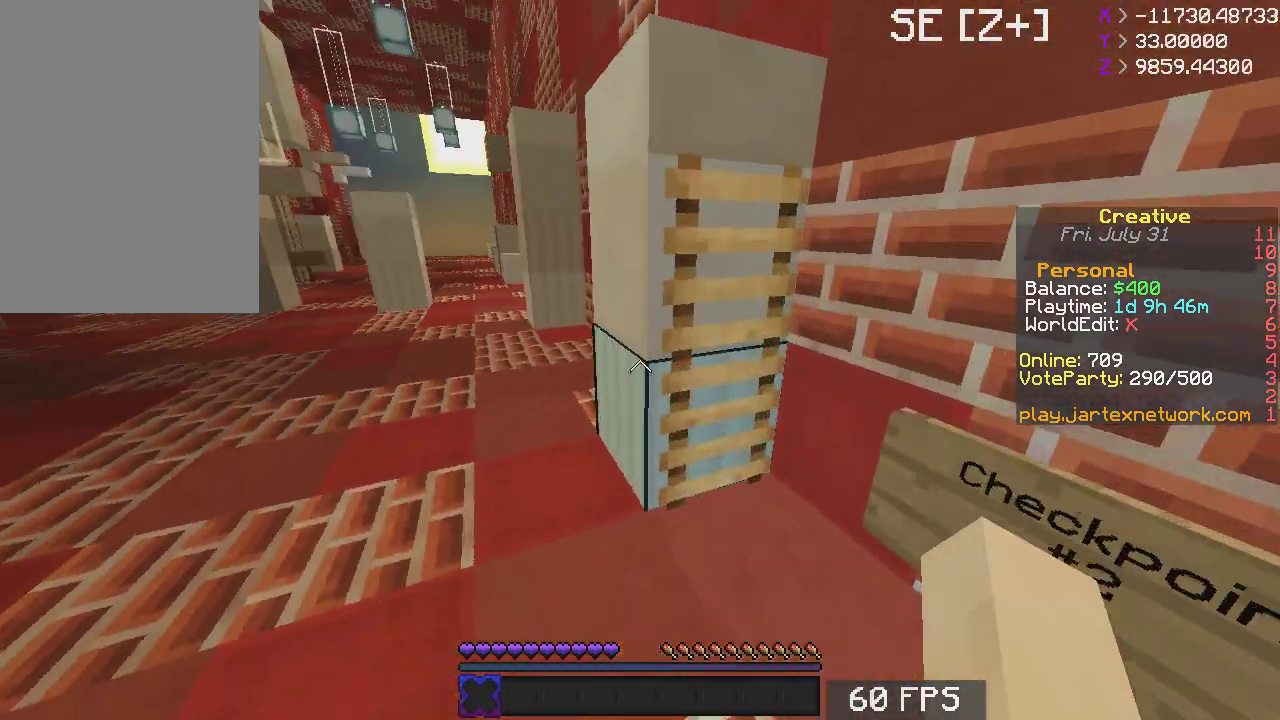
Gameplay with keyboard and mouse; each line is a JSON object with the keys and mouse buttons held at the frame after it. "events" lists presses ("down") and releases ("up") of "a", "d", "s", "space", "w", "mouse_left" and "mouse_right" between this image and that frame as [ms after this image, input, new state], when the widget could be followed in between. "mouse_left", "mouse_right" = the "left", "right" buttons of the "mouse" list. No other keys are recorded. Fast repeated clicks can show as one long hold. Mouse movement is not recorded.
{"keys": ["space", "w"], "mouse": [], "events": [[183, "space", "down"]]}
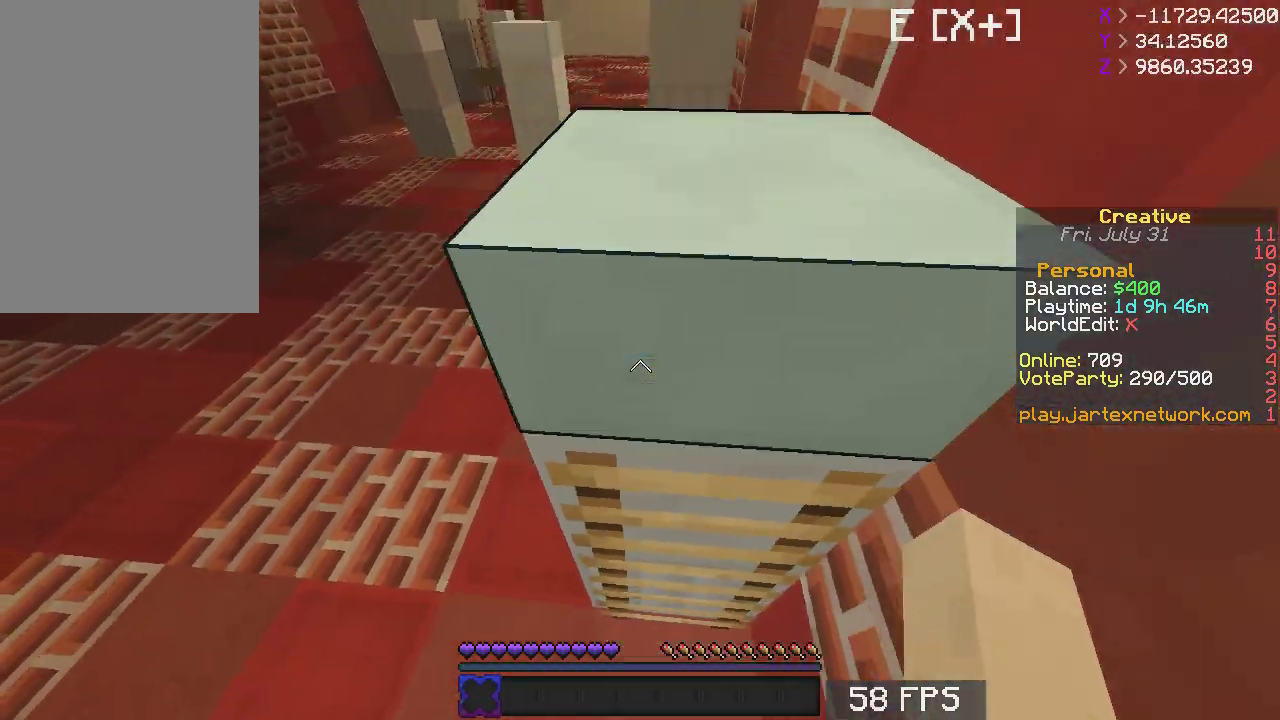
{"keys": ["w"], "mouse": [], "events": [[250, "space", "up"]]}
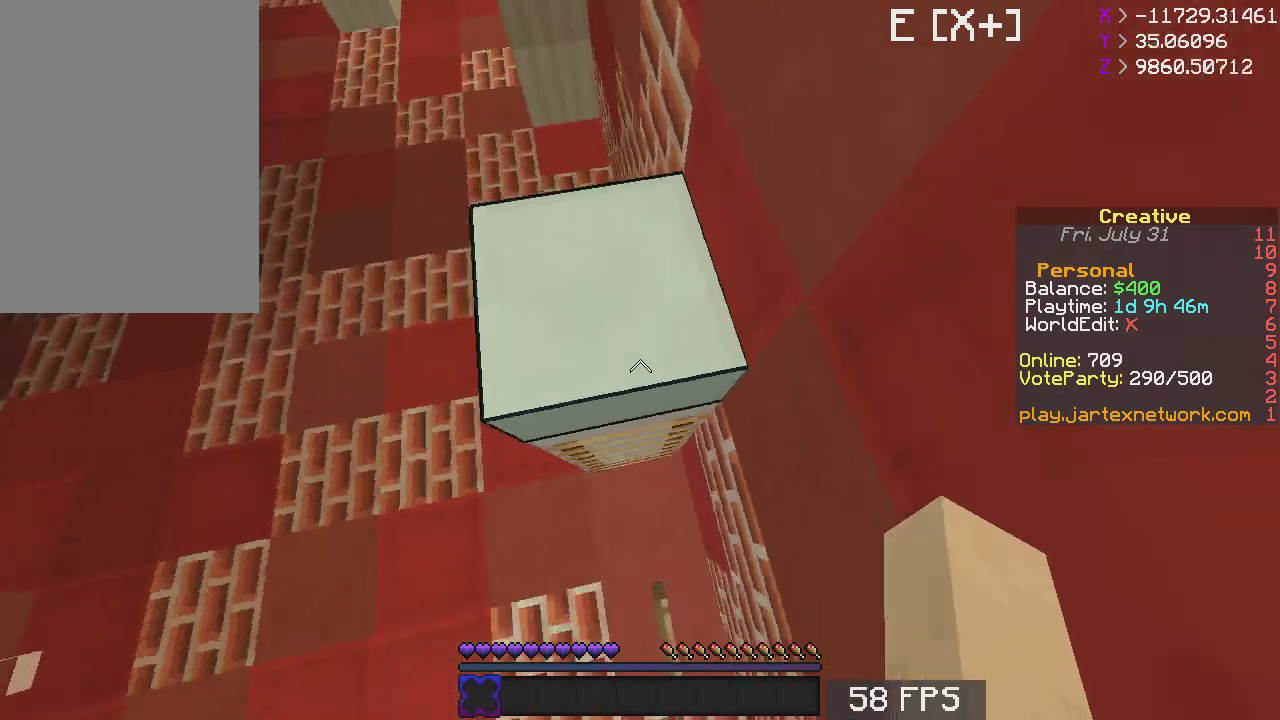
{"keys": ["a", "s"], "mouse": [], "events": [[117, "w", "up"], [133, "a", "down"], [233, "s", "down"]]}
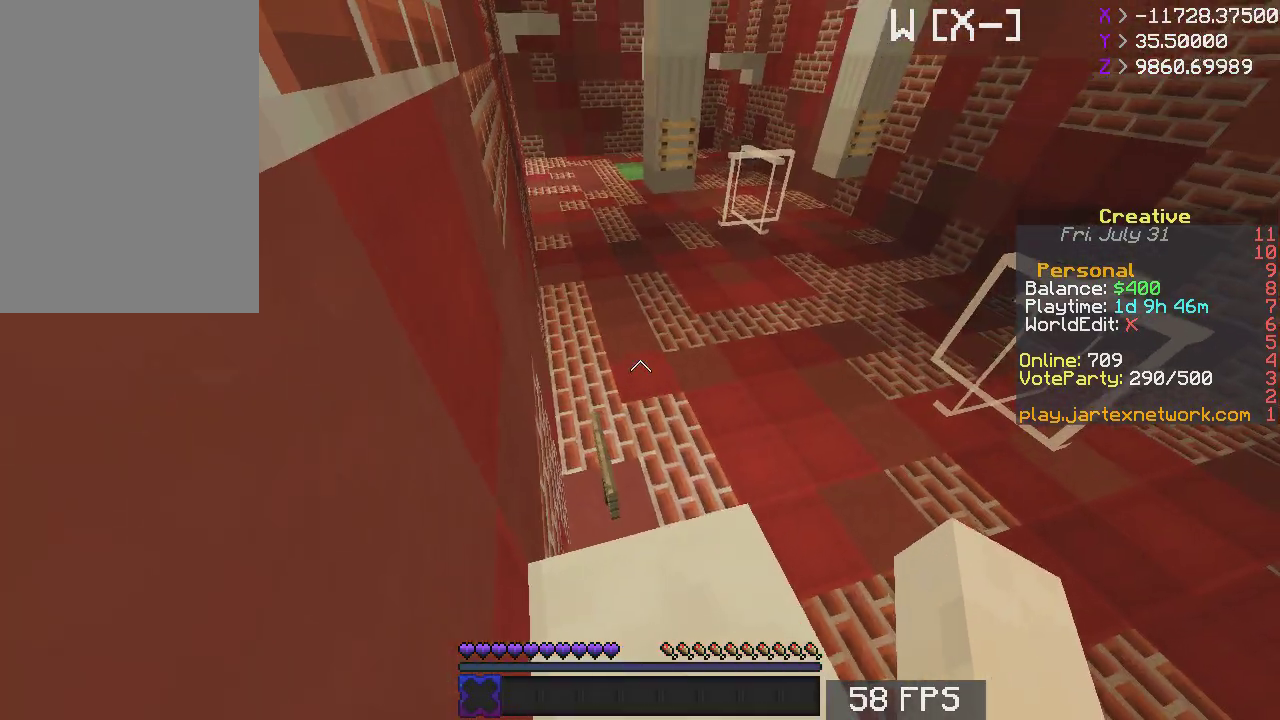
{"keys": [], "mouse": [], "events": [[50, "a", "up"], [50, "d", "down"], [317, "s", "up"], [433, "d", "up"]]}
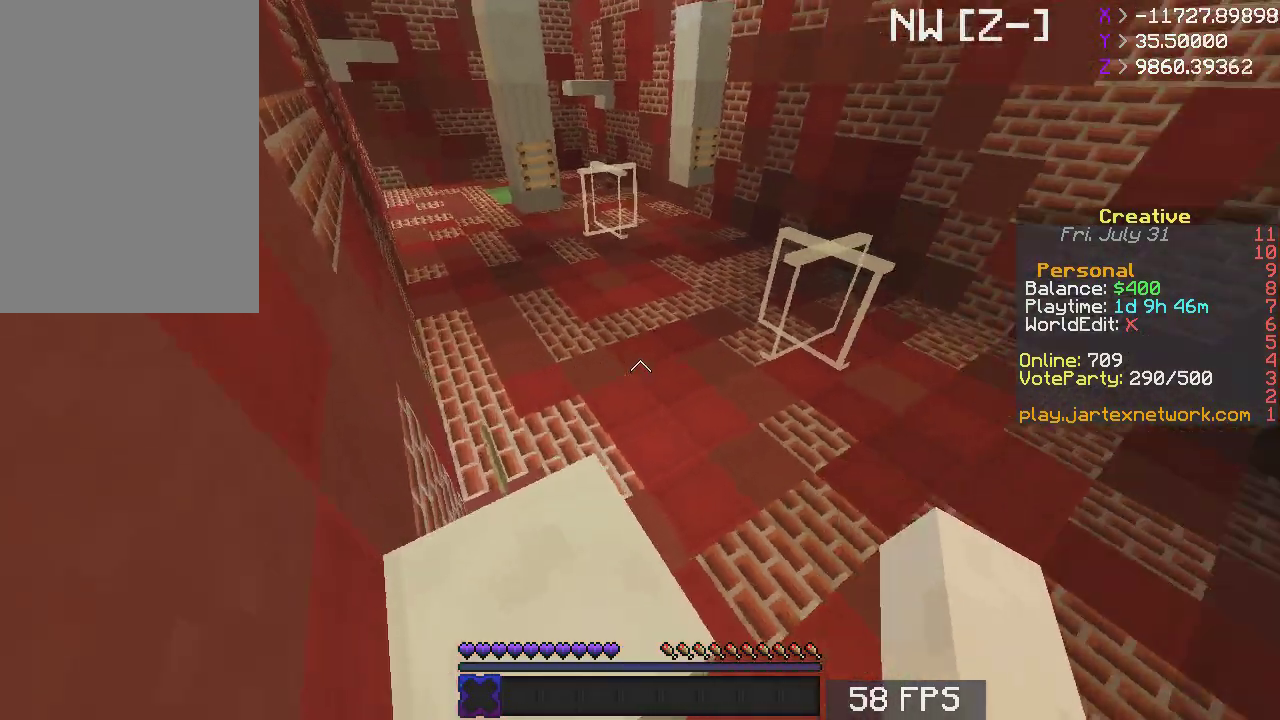
{"keys": ["d", "space", "w"], "mouse": [], "events": [[133, "w", "down"], [333, "space", "down"], [433, "d", "down"]]}
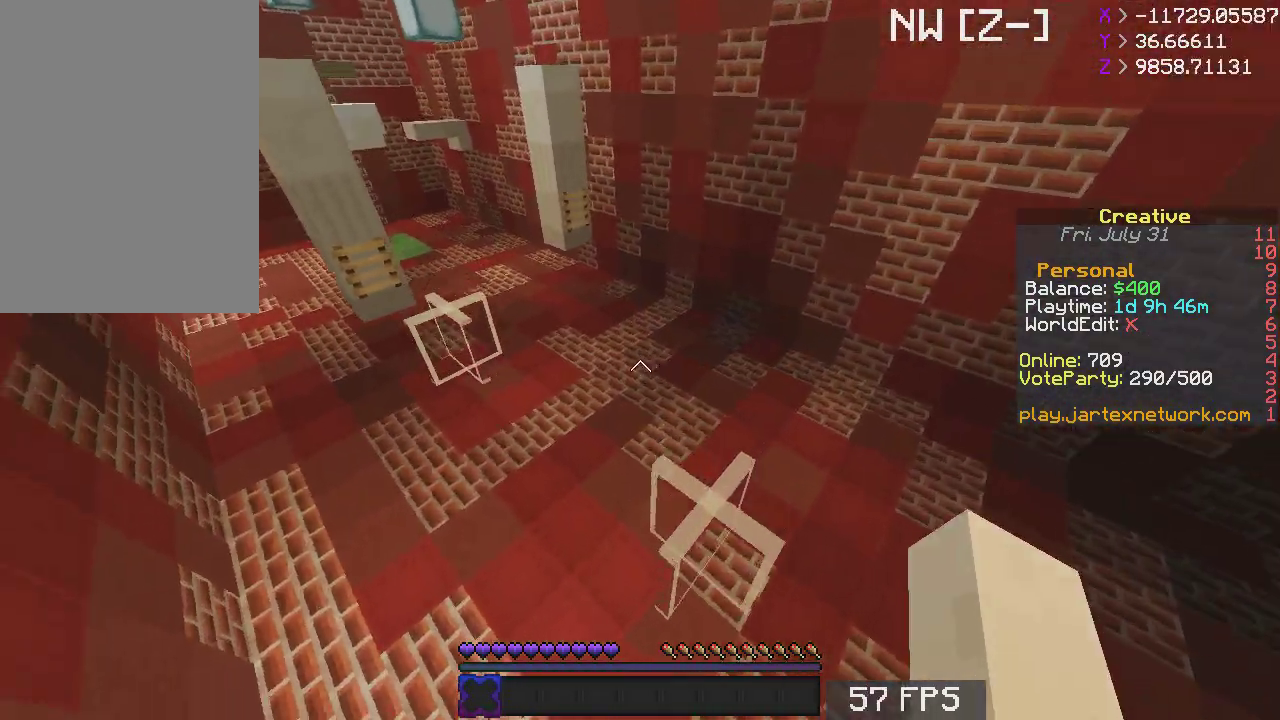
{"keys": ["space", "w"], "mouse": [], "events": [[67, "space", "up"], [117, "d", "up"], [233, "a", "down"], [367, "a", "up"], [433, "space", "down"]]}
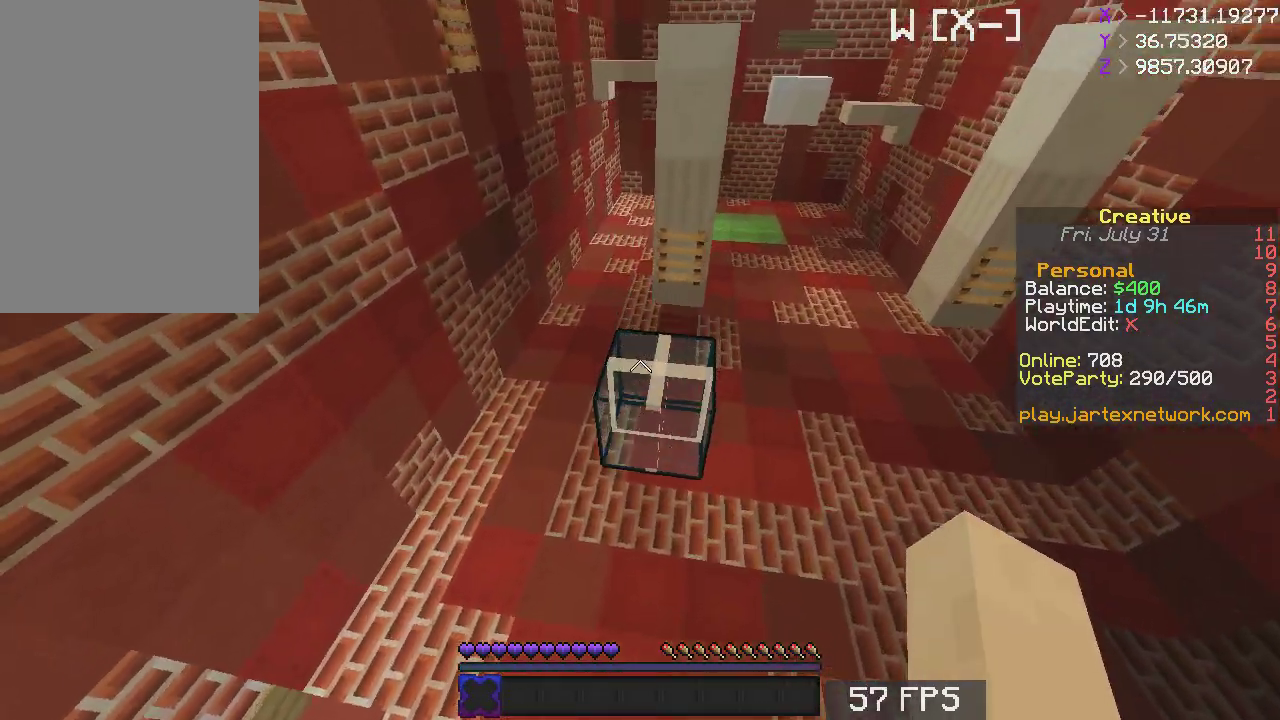
{"keys": ["w"], "mouse": [], "events": [[83, "a", "down"], [117, "space", "up"], [267, "a", "up"]]}
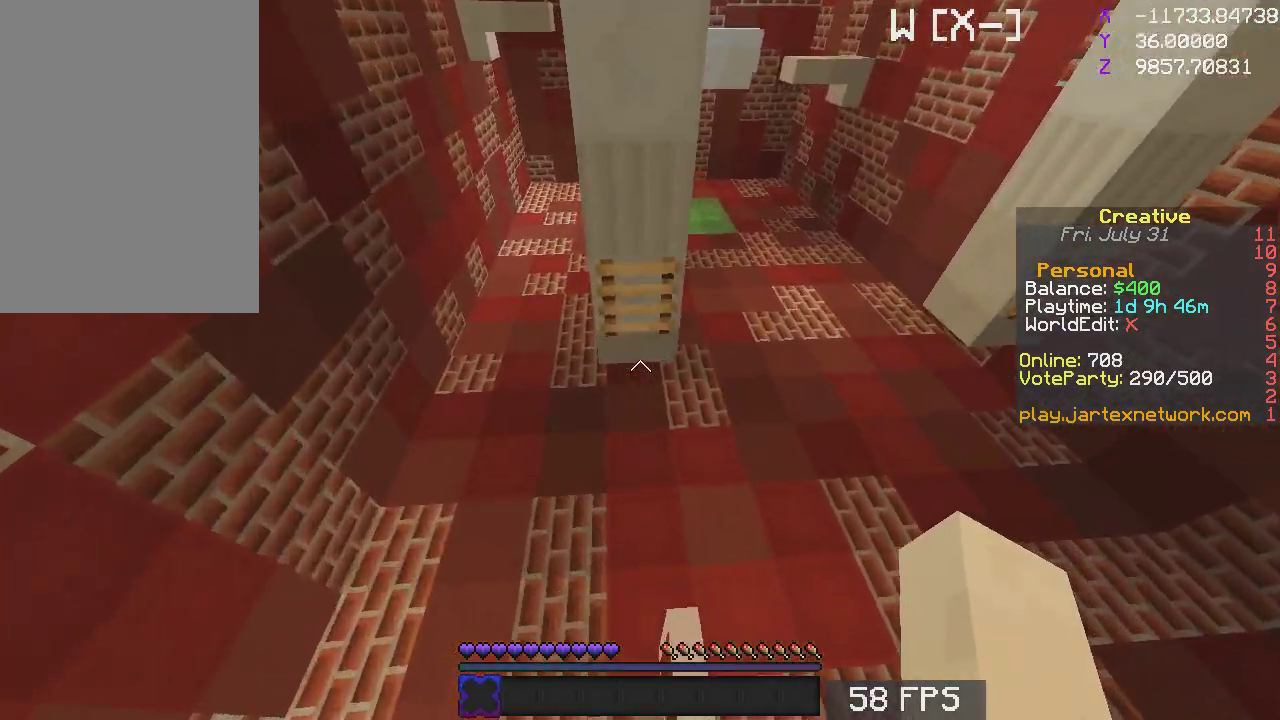
{"keys": ["w"], "mouse": [], "events": [[33, "space", "down"], [217, "space", "up"]]}
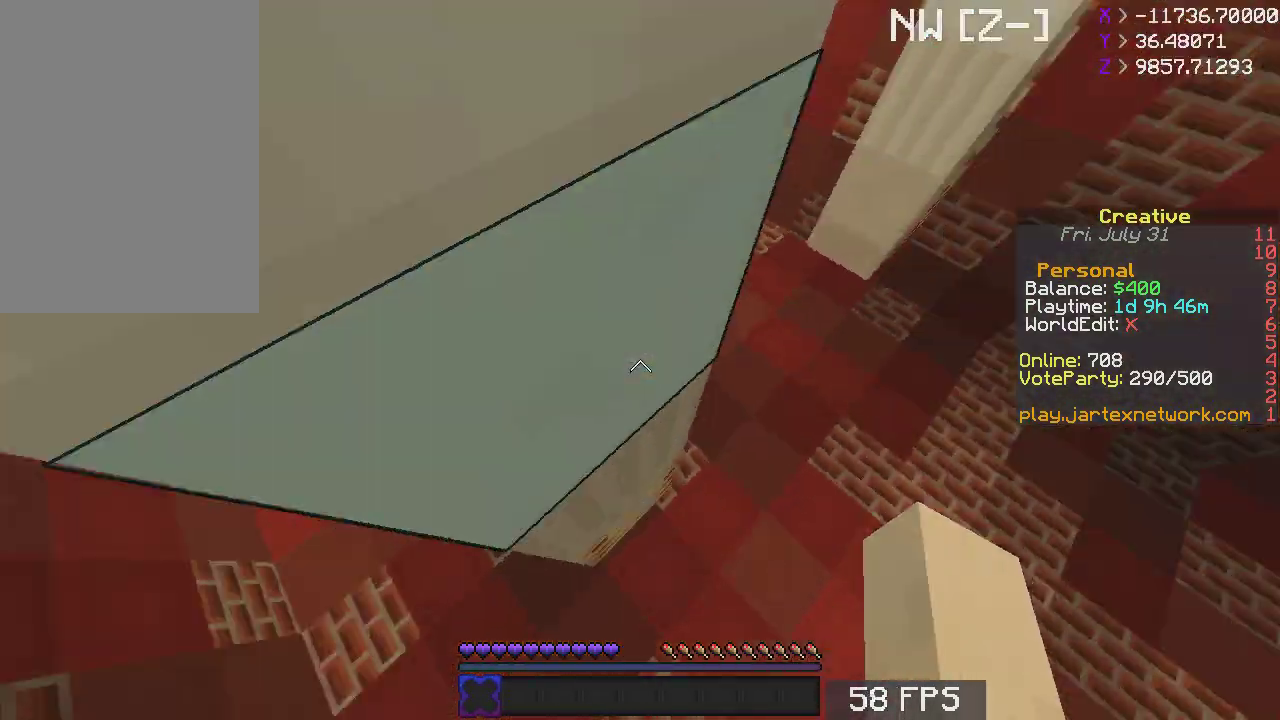
{"keys": ["a", "s"], "mouse": [], "events": [[117, "w", "up"], [183, "s", "down"], [333, "a", "down"]]}
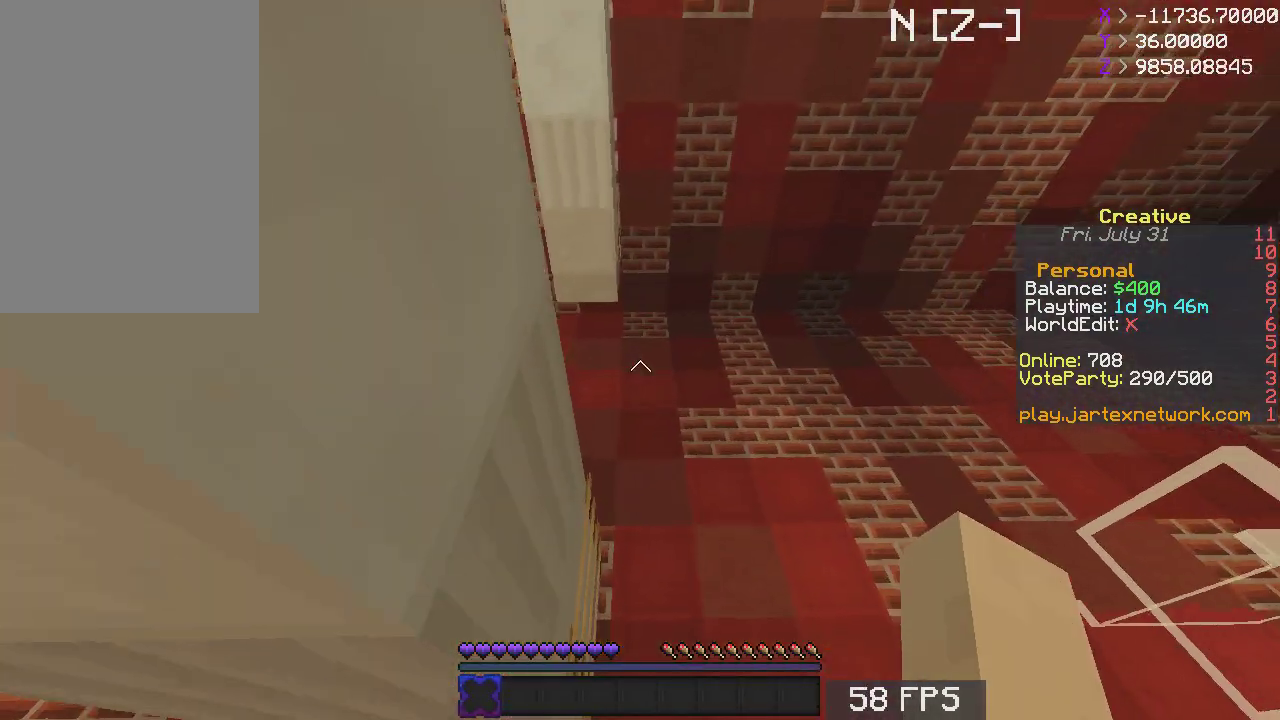
{"keys": [], "mouse": [], "events": [[117, "a", "up"], [467, "s", "up"]]}
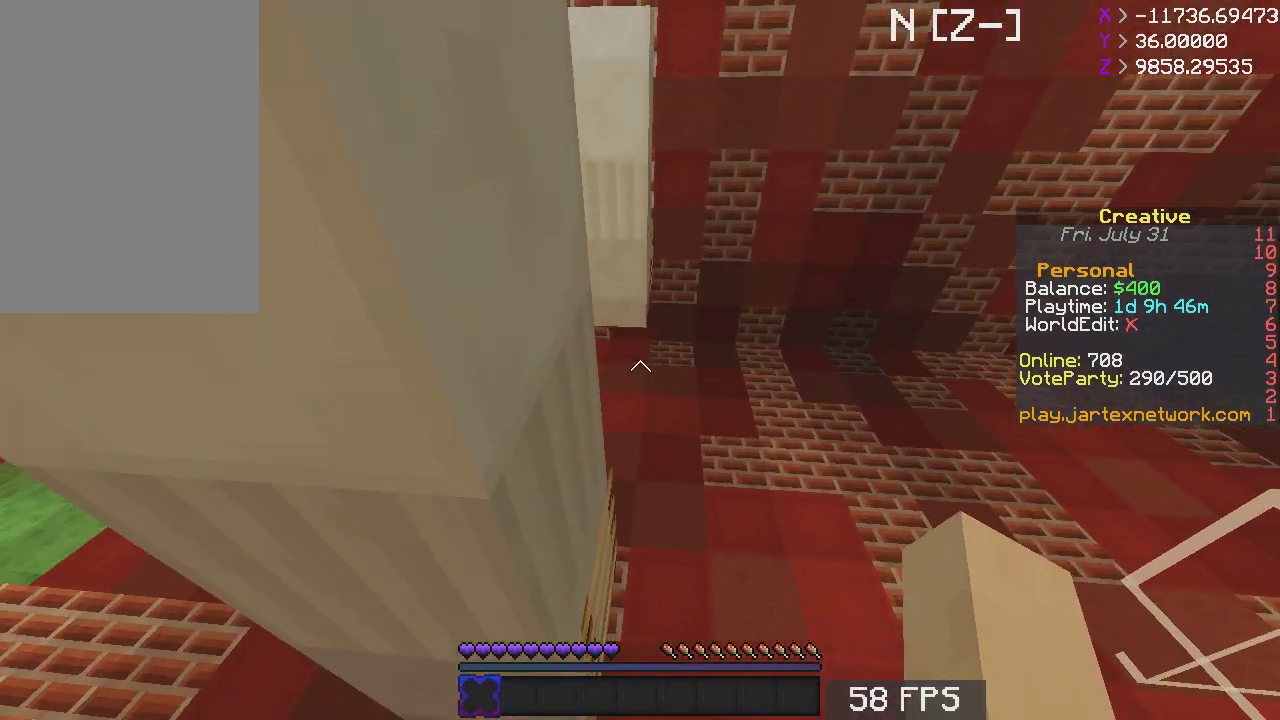
{"keys": ["w"], "mouse": [], "events": [[283, "space", "down"], [283, "w", "down"], [417, "space", "up"]]}
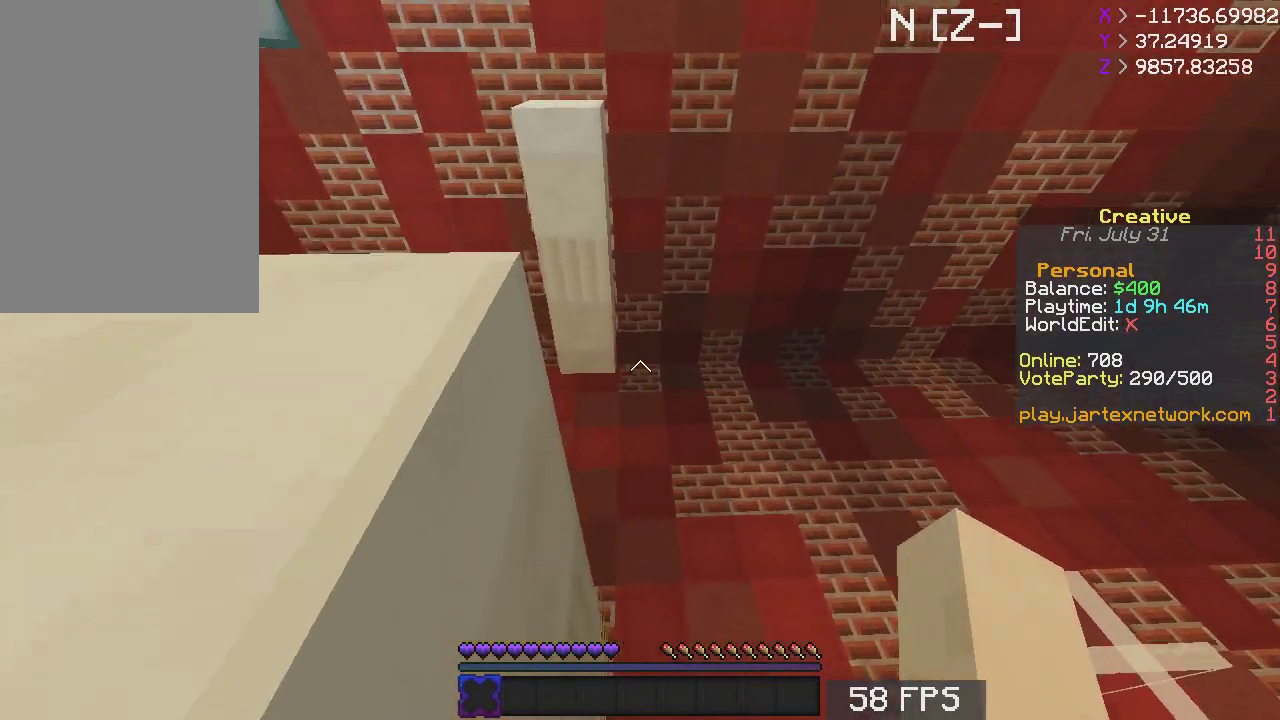
{"keys": ["space", "w"], "mouse": [], "events": [[383, "space", "down"]]}
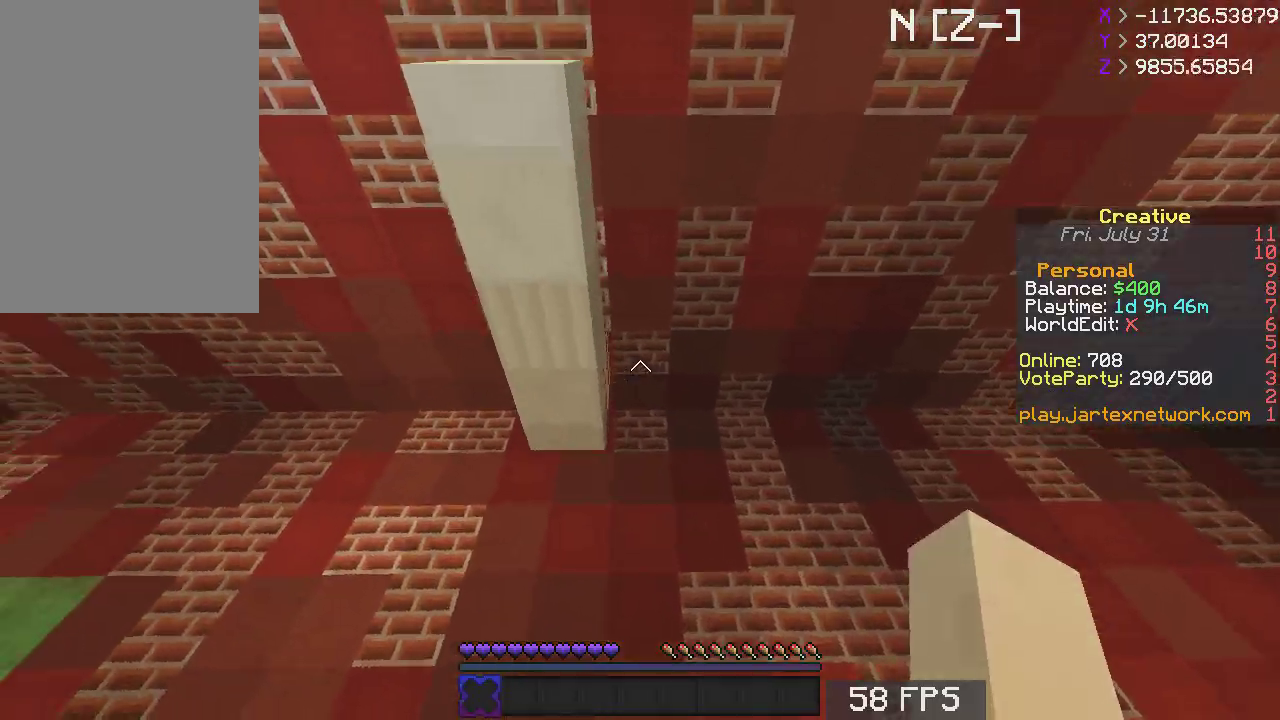
{"keys": ["a", "w"], "mouse": [], "events": [[17, "space", "up"], [283, "a", "down"]]}
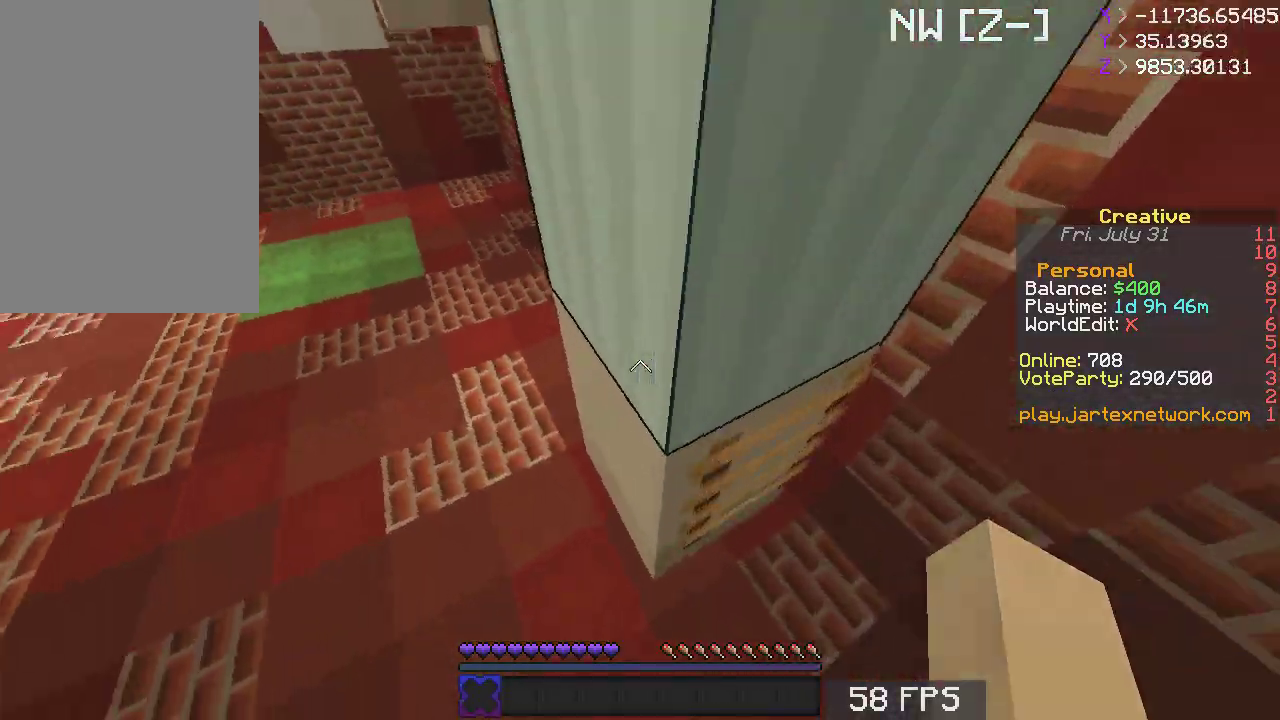
{"keys": ["a"], "mouse": [], "events": [[67, "a", "up"], [233, "a", "down"], [350, "a", "up"], [383, "w", "up"], [400, "a", "down"]]}
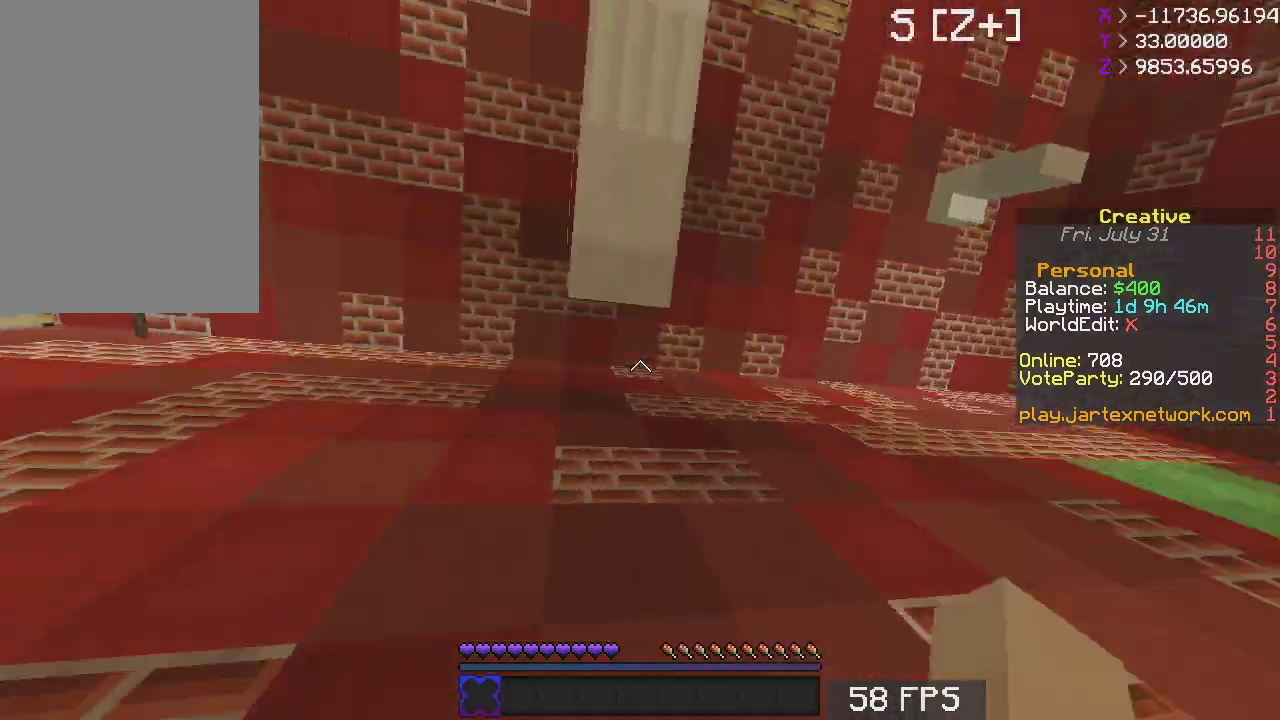
{"keys": ["a", "w"], "mouse": [], "events": [[83, "w", "down"]]}